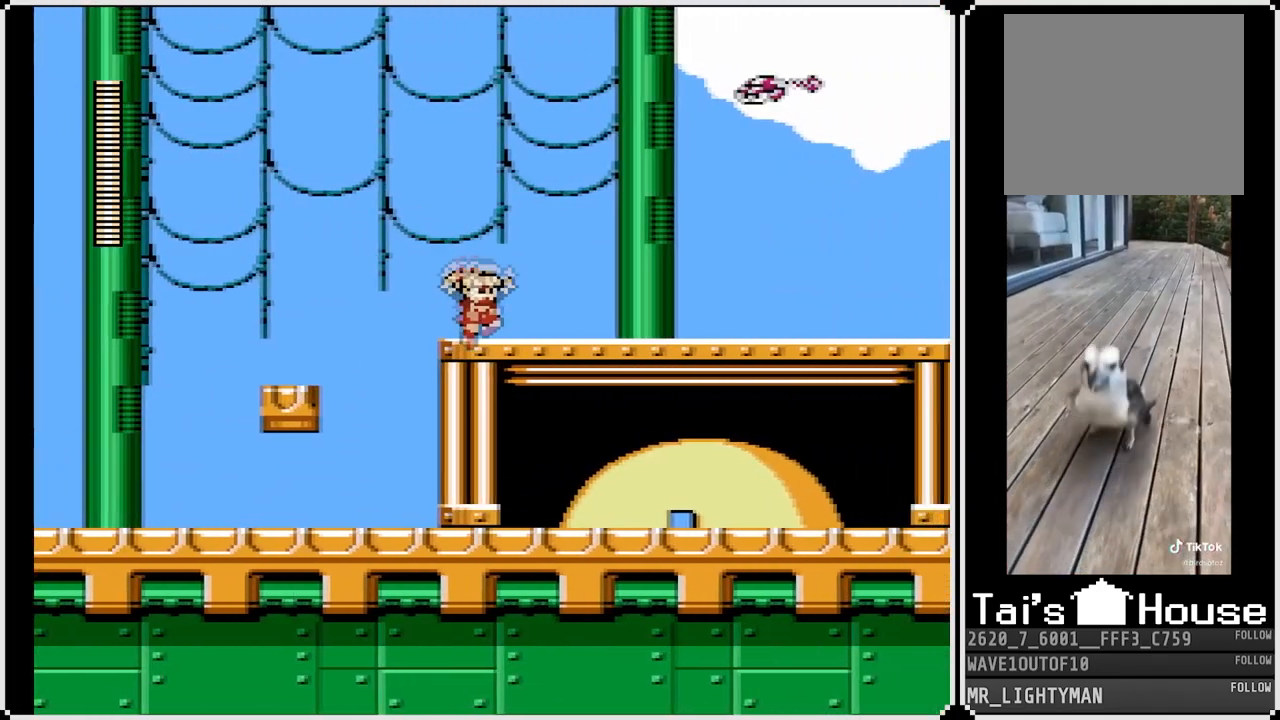
Gameplay with a controller (PlayStation layout); each line is a JSON object with the inputs held at the frame after it. "events" lists button and stick changes between this image and that frame as [ms after this image, input, new state], when the widget could be followed in between.
{"buttons": ["CROSS", "DPAD_DOWN", "DPAD_RIGHT"], "left_stick": "center", "right_stick": "center", "events": [[67, "CROSS", "down"], [350, "CROSS", "up"], [500, "CROSS", "down"]]}
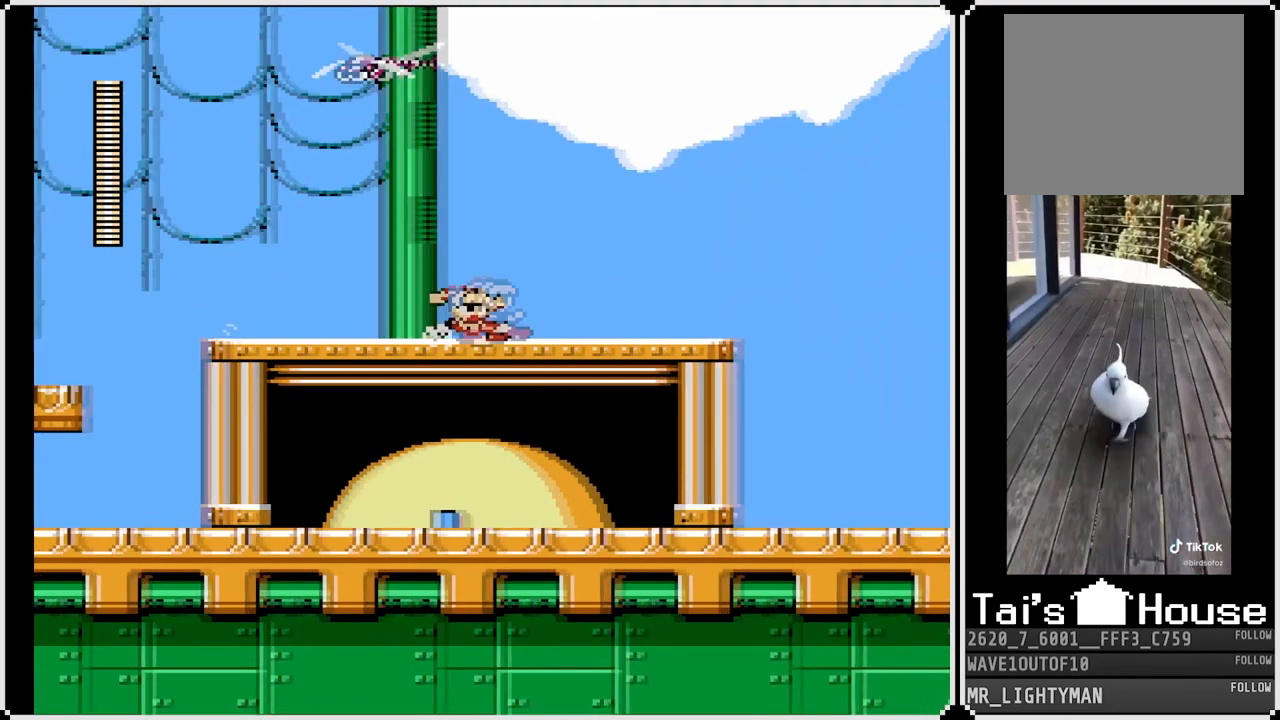
{"buttons": ["DPAD_LEFT"], "left_stick": "center", "right_stick": "center", "events": [[217, "CROSS", "up"], [267, "DPAD_DOWN", "up"], [317, "DPAD_RIGHT", "up"], [450, "DPAD_LEFT", "down"]]}
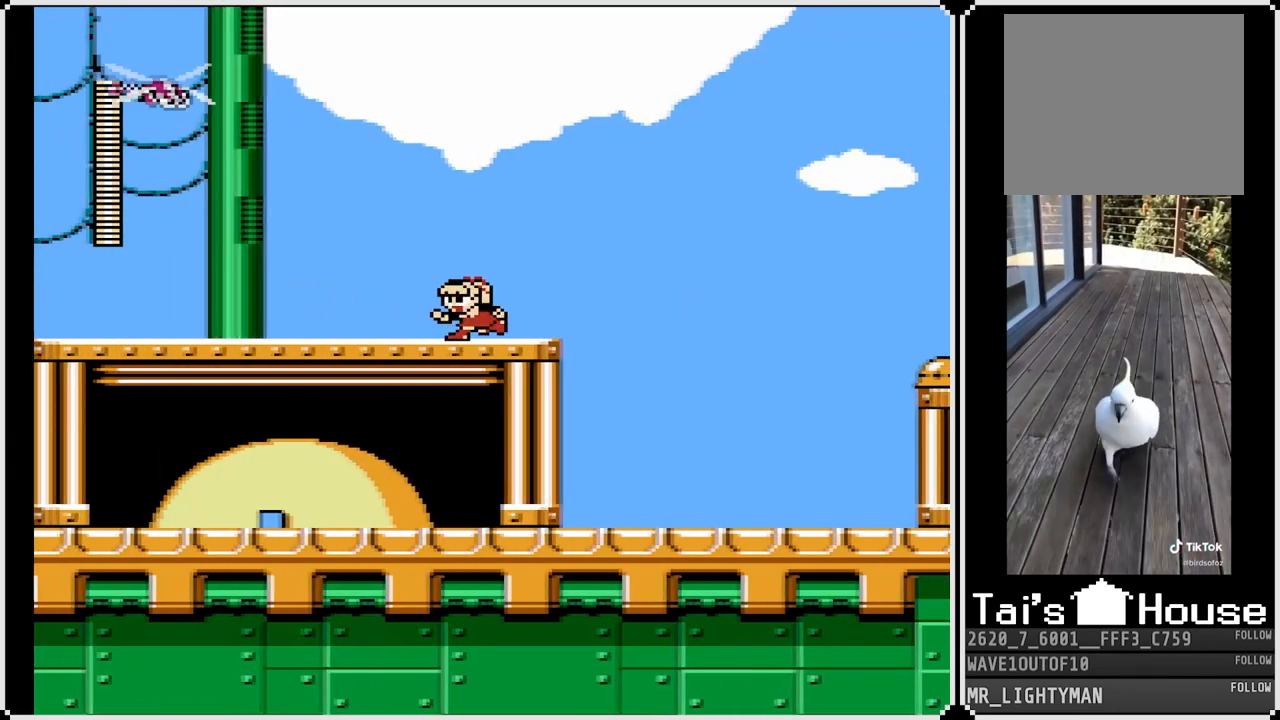
{"buttons": [], "left_stick": "center", "right_stick": "center", "events": [[50, "DPAD_LEFT", "up"], [233, "SQUARE", "down"], [333, "SQUARE", "up"], [400, "SQUARE", "down"], [467, "SQUARE", "up"]]}
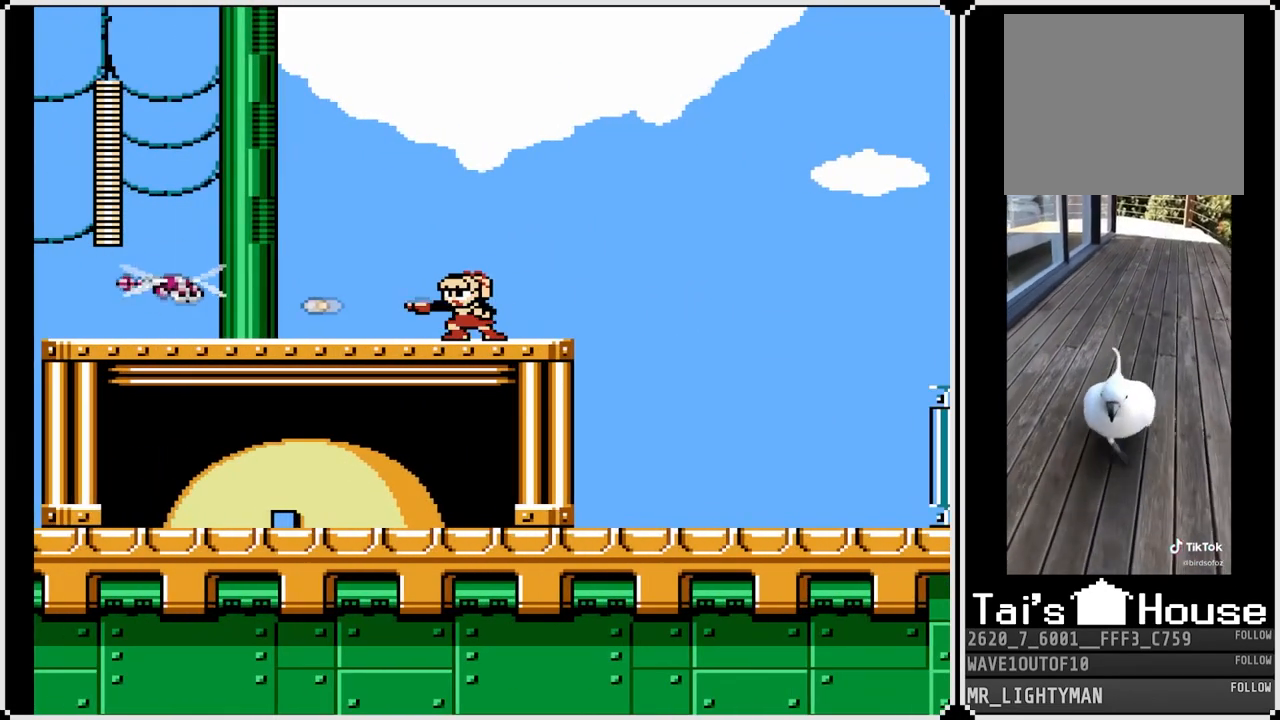
{"buttons": ["CROSS", "SQUARE", "DPAD_RIGHT"], "left_stick": "center", "right_stick": "center", "events": [[17, "SQUARE", "down"], [83, "SQUARE", "up"], [150, "SQUARE", "down"], [217, "SQUARE", "up"], [283, "SQUARE", "down"], [317, "CROSS", "down"], [500, "DPAD_RIGHT", "down"]]}
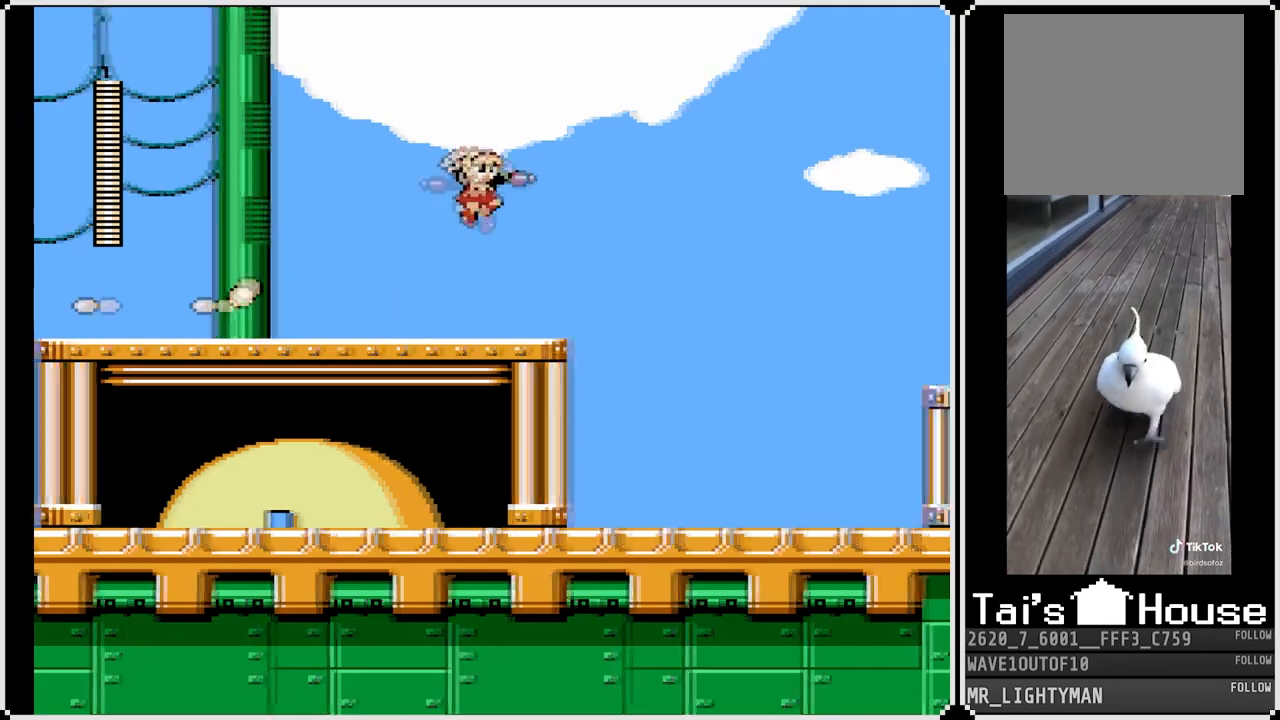
{"buttons": ["DPAD_RIGHT"], "left_stick": "center", "right_stick": "center", "events": [[33, "CROSS", "up"], [33, "SQUARE", "up"]]}
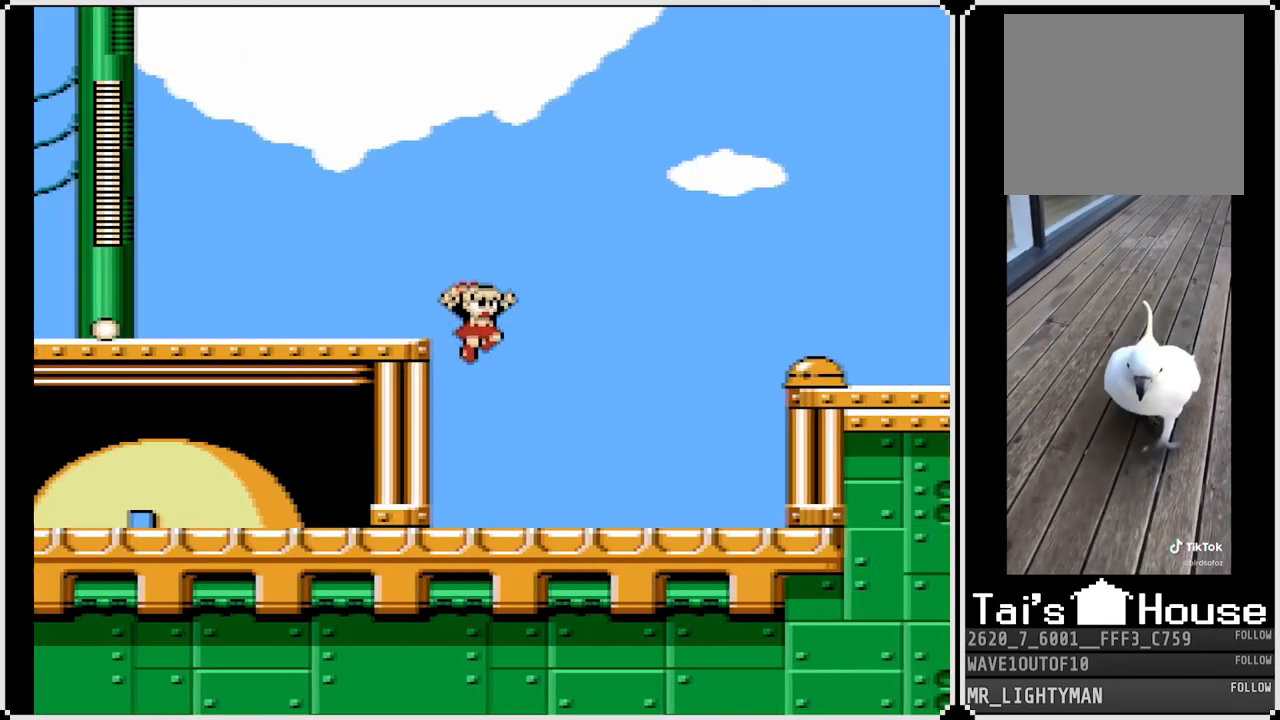
{"buttons": ["CROSS", "SQUARE", "DPAD_RIGHT"], "left_stick": "center", "right_stick": "center", "events": [[333, "CROSS", "down"], [483, "SQUARE", "down"]]}
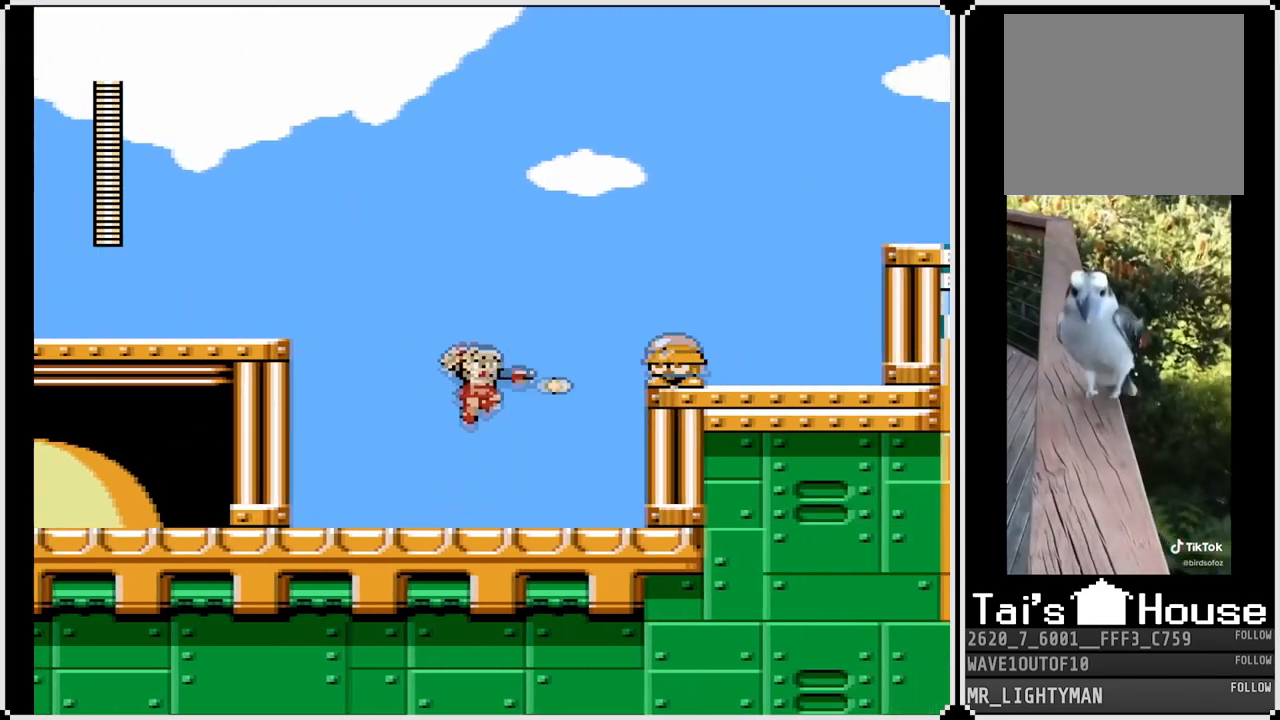
{"buttons": ["DPAD_LEFT"], "left_stick": "center", "right_stick": "center", "events": [[50, "CROSS", "up"], [100, "SQUARE", "up"], [117, "DPAD_RIGHT", "up"], [133, "SQUARE", "down"], [183, "DPAD_LEFT", "down"], [233, "SQUARE", "up"]]}
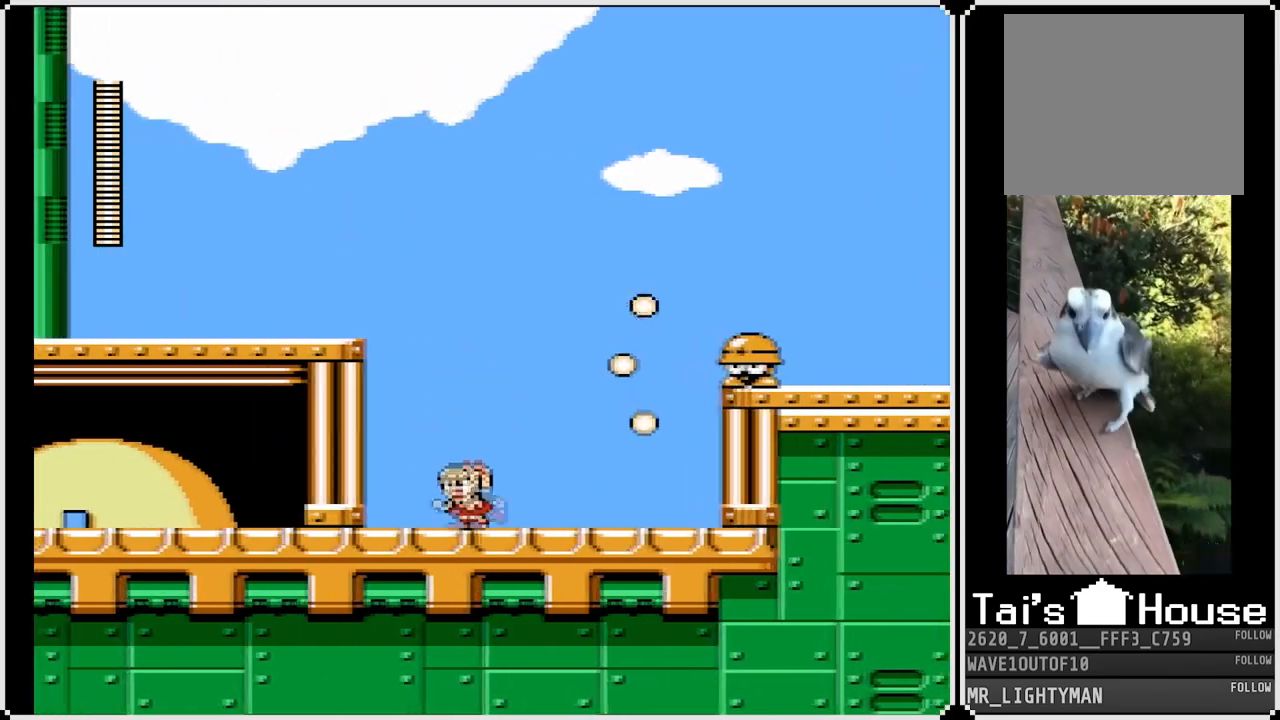
{"buttons": ["CROSS"], "left_stick": "center", "right_stick": "center", "events": [[233, "DPAD_LEFT", "up"], [333, "DPAD_RIGHT", "down"], [500, "CROSS", "down"], [500, "DPAD_RIGHT", "up"]]}
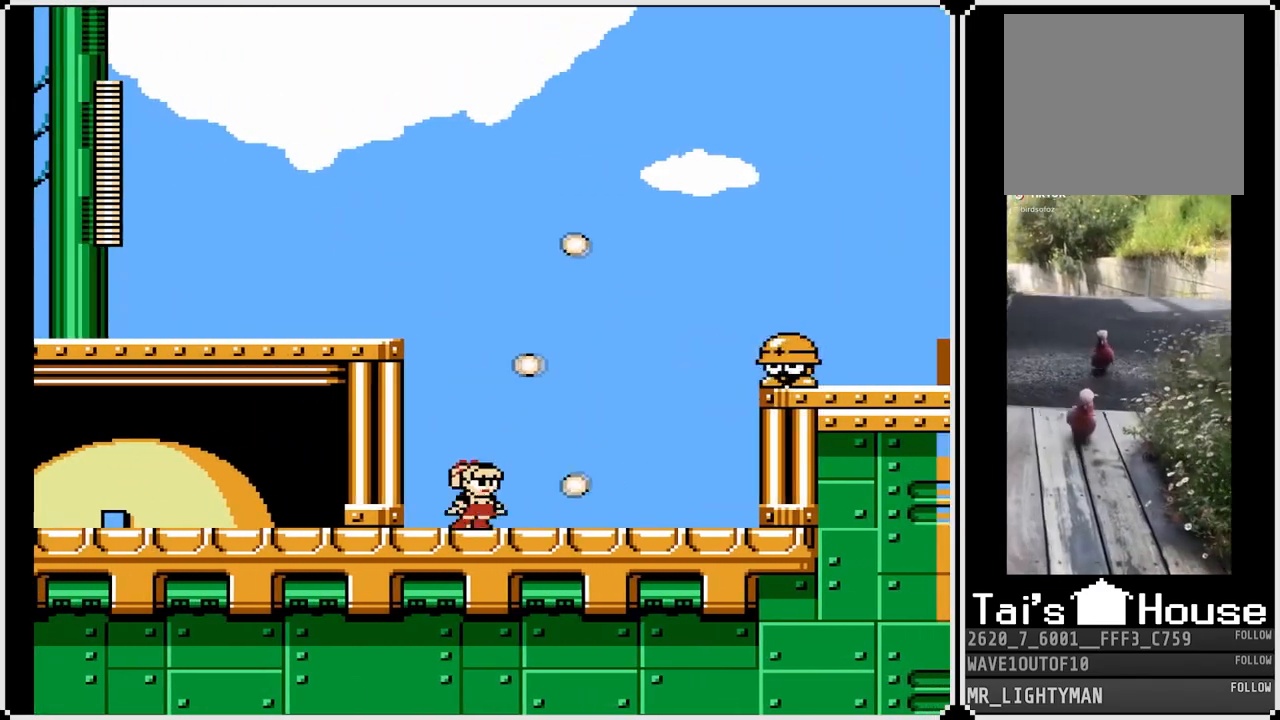
{"buttons": ["SQUARE", "DPAD_RIGHT"], "left_stick": "center", "right_stick": "center", "events": [[67, "SQUARE", "down"], [133, "DPAD_RIGHT", "down"], [167, "CROSS", "up"], [217, "SQUARE", "up"], [250, "SQUARE", "down"], [367, "SQUARE", "up"], [433, "SQUARE", "down"]]}
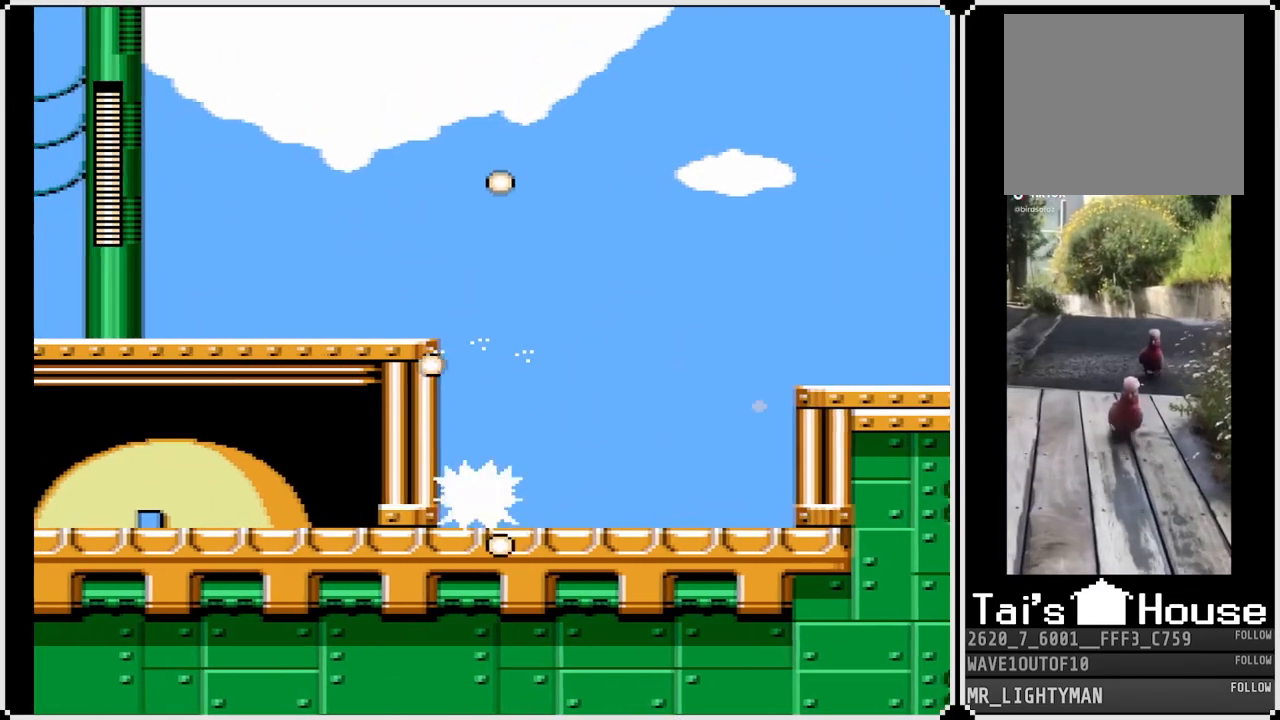
{"buttons": ["CROSS", "DPAD_DOWN", "DPAD_RIGHT"], "left_stick": "center", "right_stick": "center", "events": [[17, "SQUARE", "up"], [250, "DPAD_DOWN", "down"], [283, "CROSS", "down"]]}
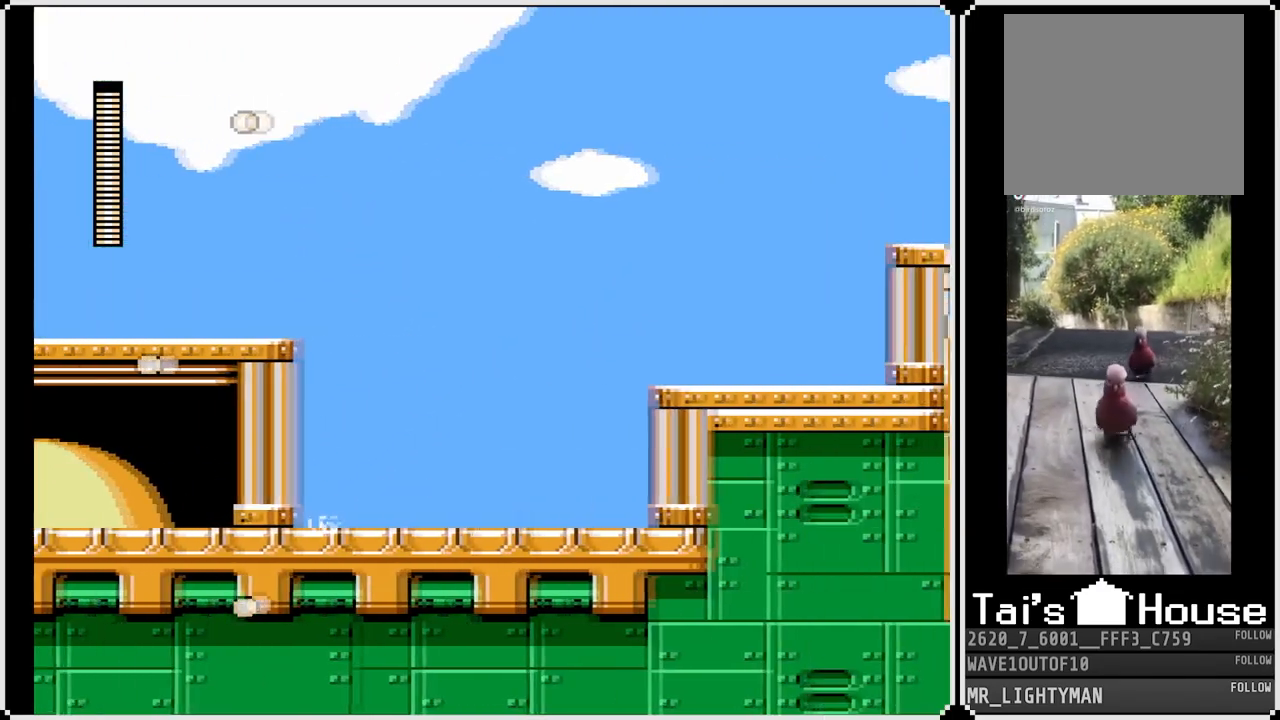
{"buttons": ["CROSS", "DPAD_RIGHT"], "left_stick": "center", "right_stick": "center", "events": [[67, "CROSS", "up"], [200, "DPAD_DOWN", "up"], [267, "CROSS", "down"]]}
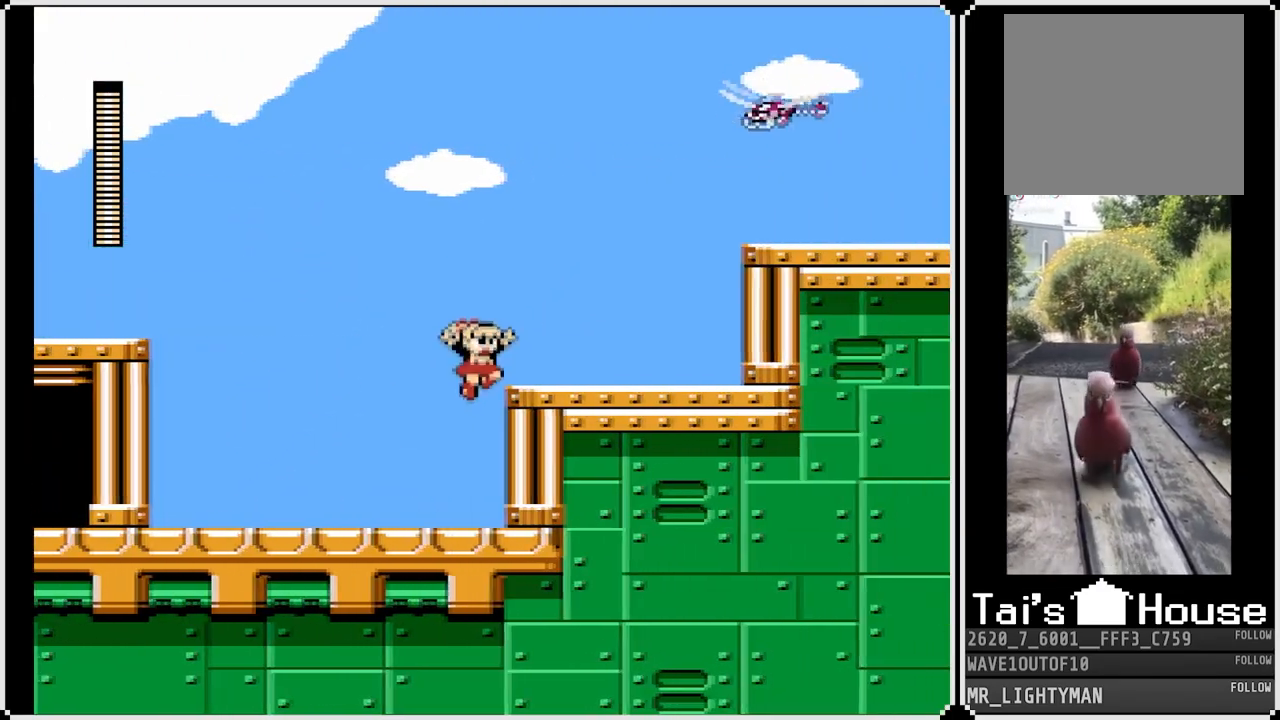
{"buttons": ["DPAD_RIGHT"], "left_stick": "center", "right_stick": "center", "events": [[67, "CROSS", "up"]]}
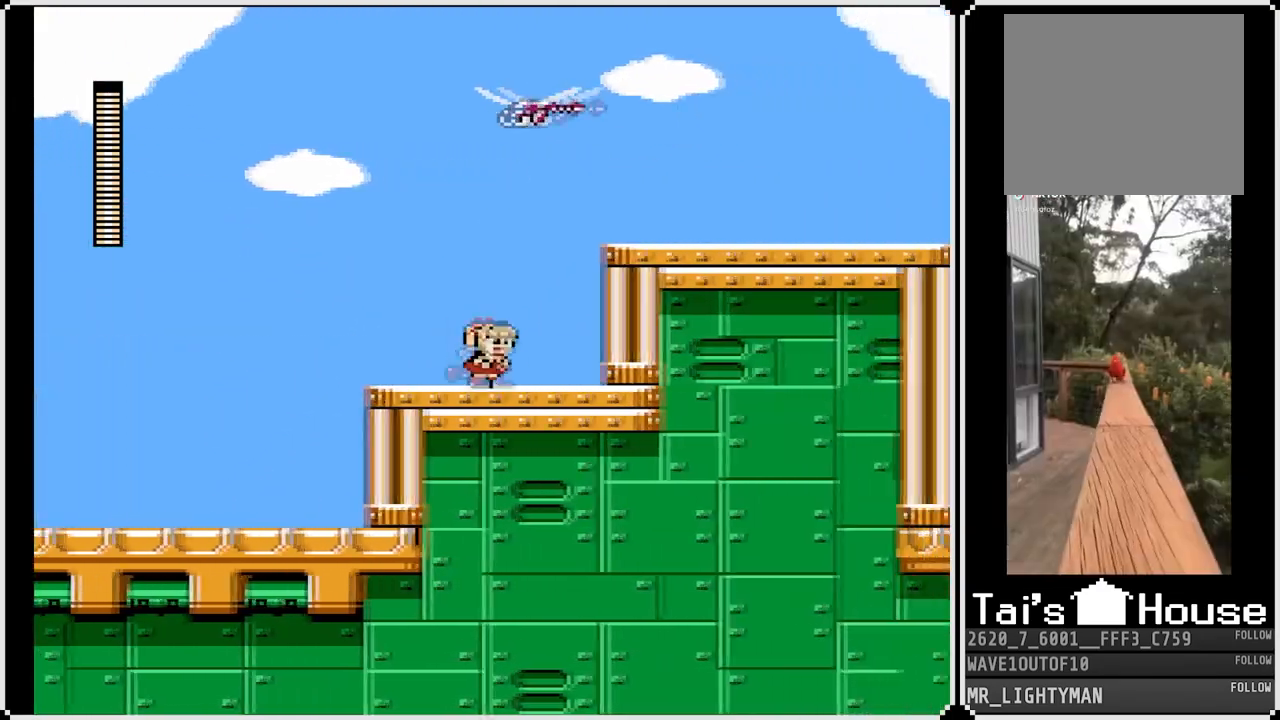
{"buttons": [], "left_stick": "center", "right_stick": "center", "events": [[483, "DPAD_RIGHT", "up"]]}
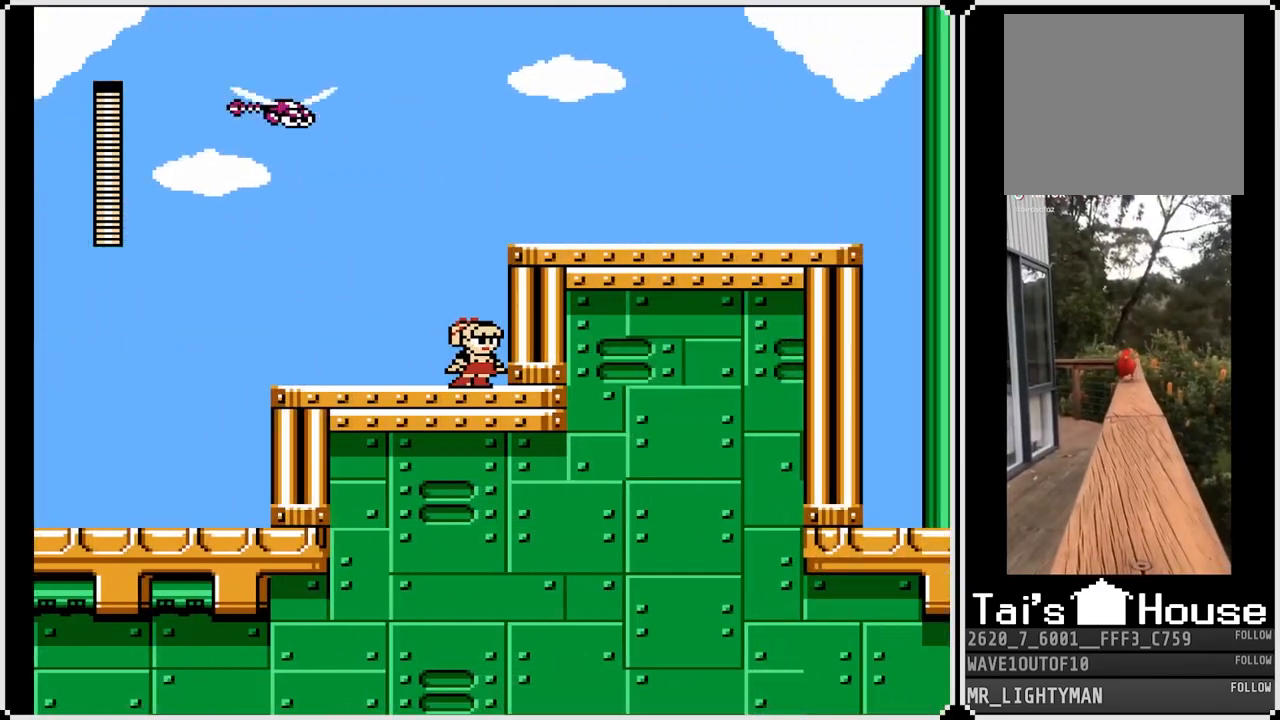
{"buttons": ["SQUARE"], "left_stick": "center", "right_stick": "center", "events": [[100, "DPAD_LEFT", "down"], [217, "DPAD_LEFT", "up"], [317, "SQUARE", "down"], [400, "SQUARE", "up"], [467, "SQUARE", "down"]]}
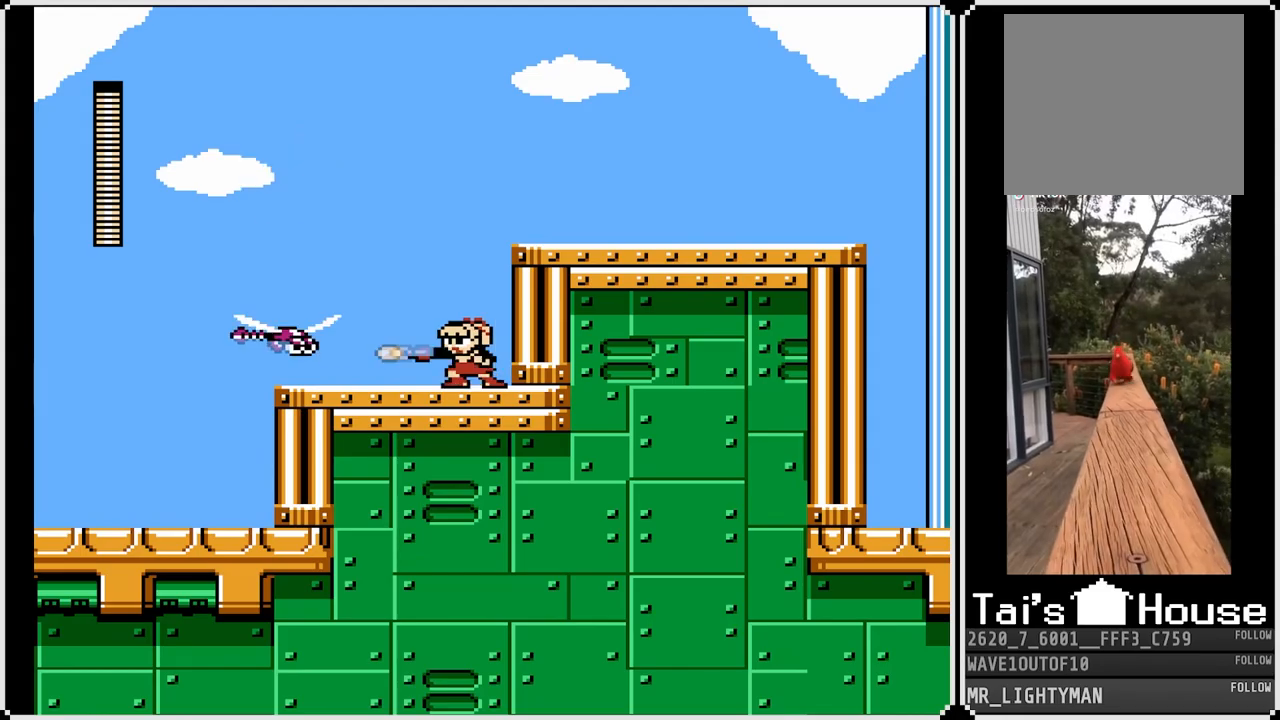
{"buttons": ["CROSS", "SQUARE", "DPAD_RIGHT"], "left_stick": "center", "right_stick": "center", "events": [[50, "SQUARE", "up"], [117, "SQUARE", "down"], [167, "SQUARE", "up"], [217, "SQUARE", "down"], [283, "CROSS", "down"], [400, "DPAD_RIGHT", "down"]]}
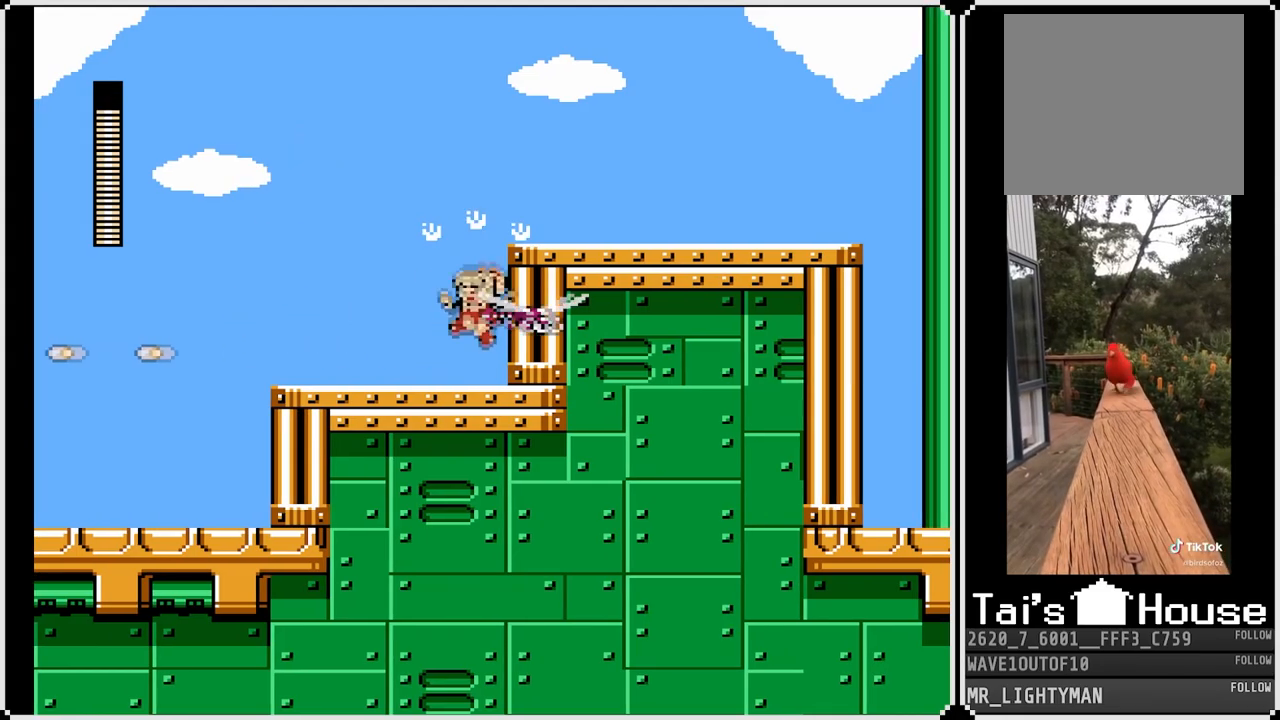
{"buttons": ["CROSS", "DPAD_RIGHT"], "left_stick": "center", "right_stick": "center", "events": [[150, "CROSS", "up"], [150, "SQUARE", "up"], [350, "CROSS", "down"]]}
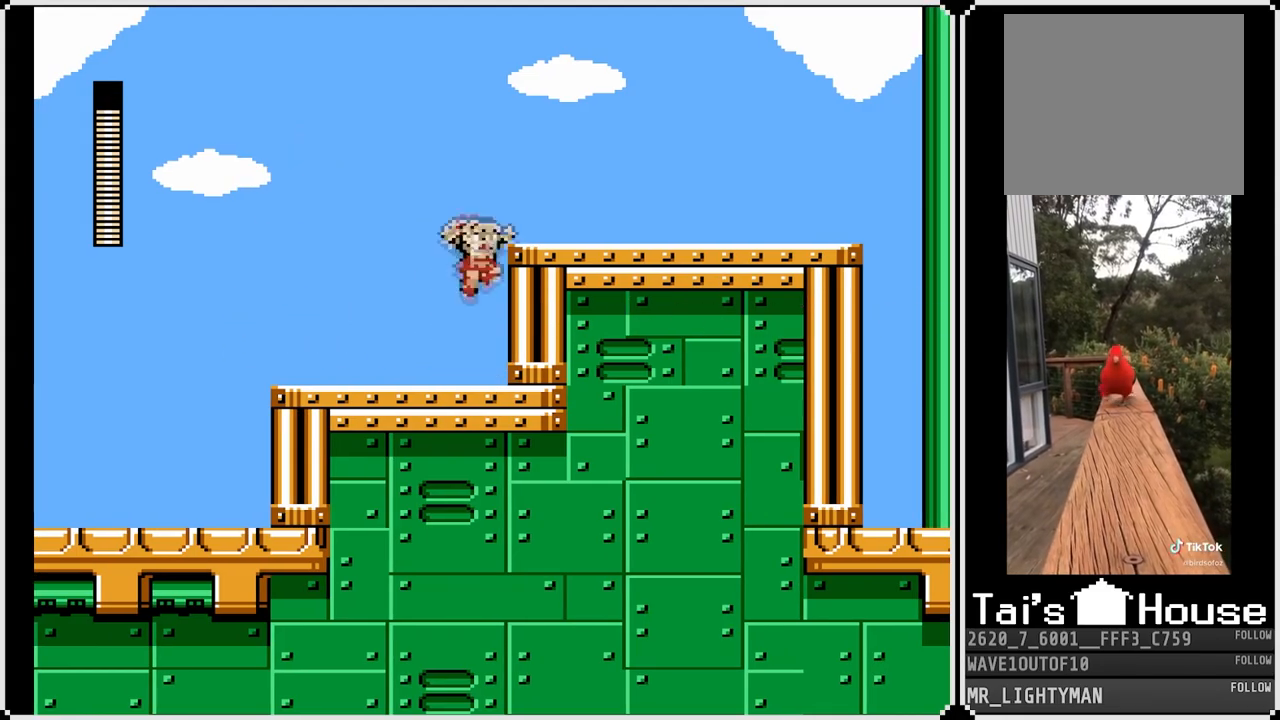
{"buttons": ["CROSS", "DPAD_DOWN", "DPAD_RIGHT"], "left_stick": "center", "right_stick": "center", "events": [[233, "CROSS", "up"], [233, "DPAD_DOWN", "down"], [383, "CROSS", "down"]]}
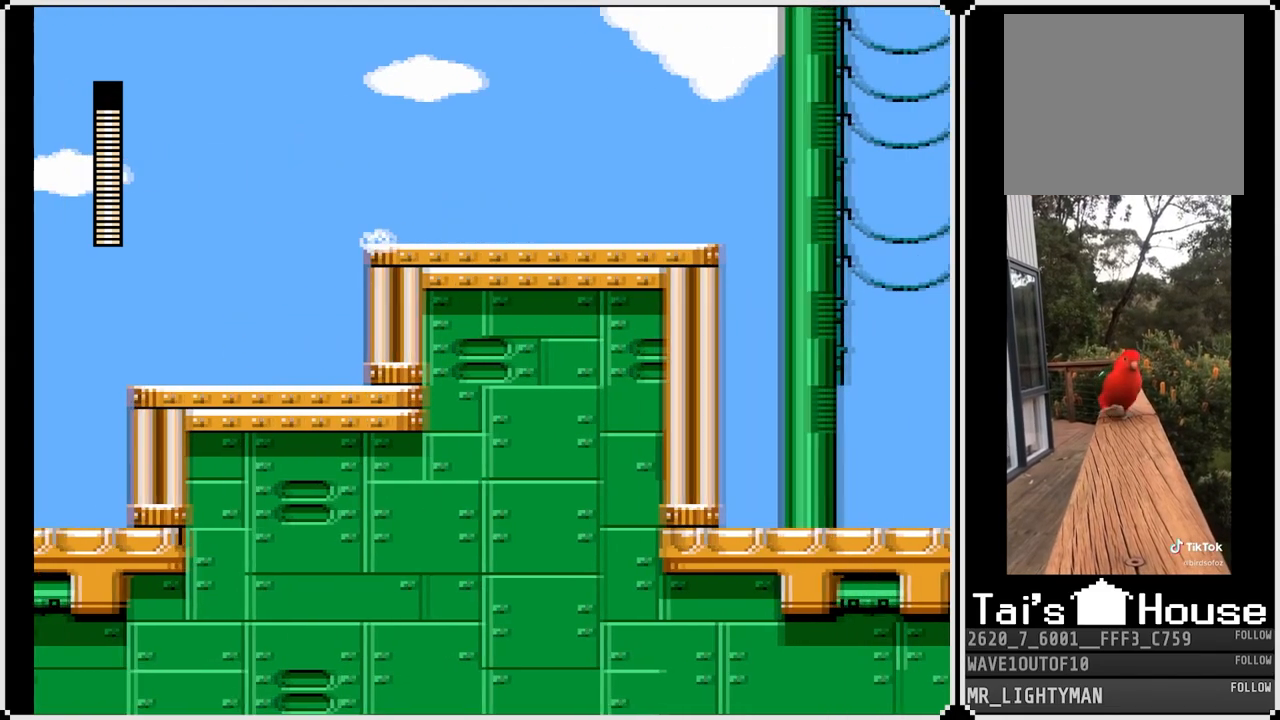
{"buttons": ["CROSS", "DPAD_DOWN", "DPAD_RIGHT"], "left_stick": "center", "right_stick": "center", "events": [[150, "CROSS", "up"], [300, "CROSS", "down"]]}
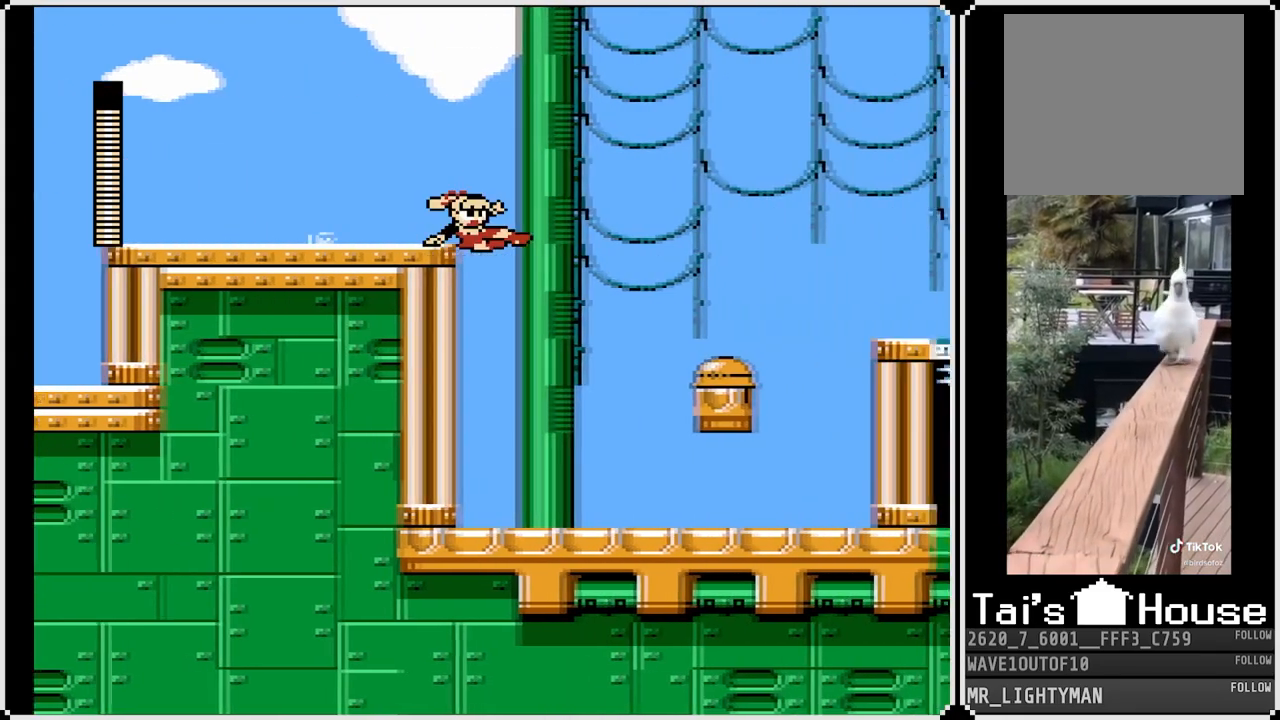
{"buttons": ["DPAD_RIGHT"], "left_stick": "center", "right_stick": "center", "events": [[150, "CROSS", "up"], [150, "DPAD_DOWN", "up"], [233, "DPAD_RIGHT", "up"], [317, "SQUARE", "down"], [350, "DPAD_RIGHT", "down"], [483, "SQUARE", "up"]]}
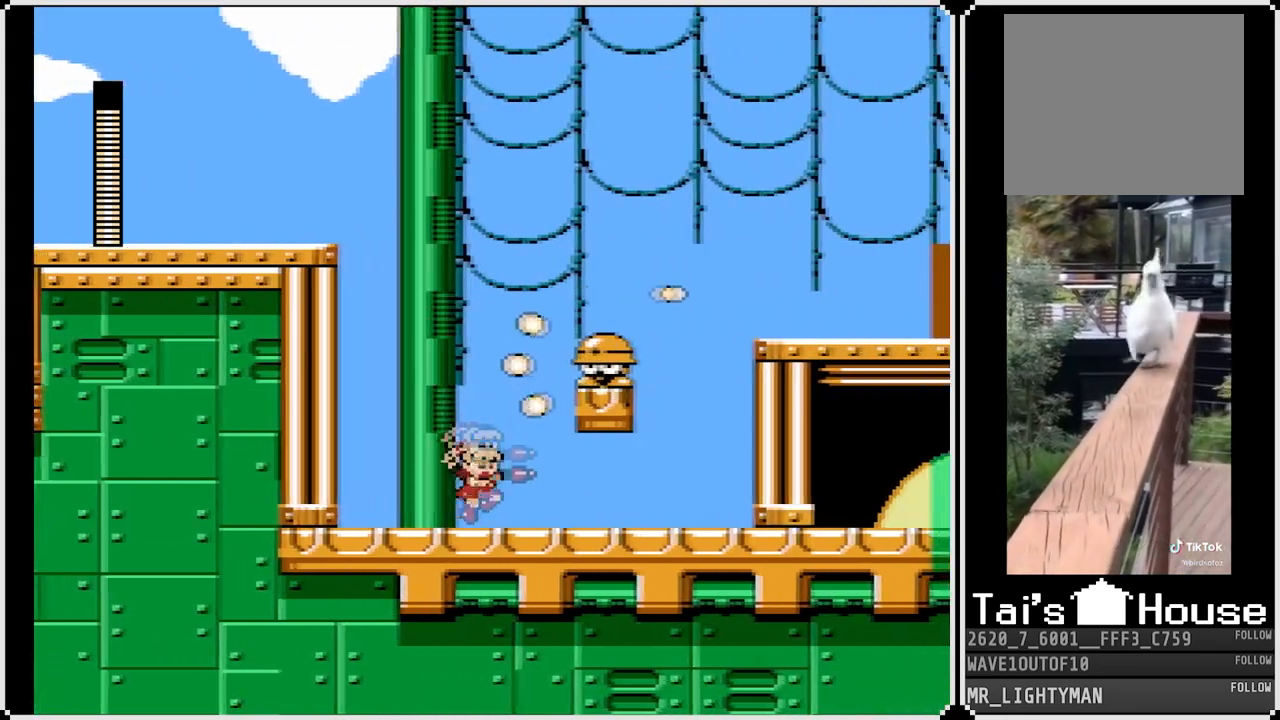
{"buttons": ["DPAD_RIGHT"], "left_stick": "center", "right_stick": "center", "events": [[50, "SQUARE", "down"], [183, "SQUARE", "up"]]}
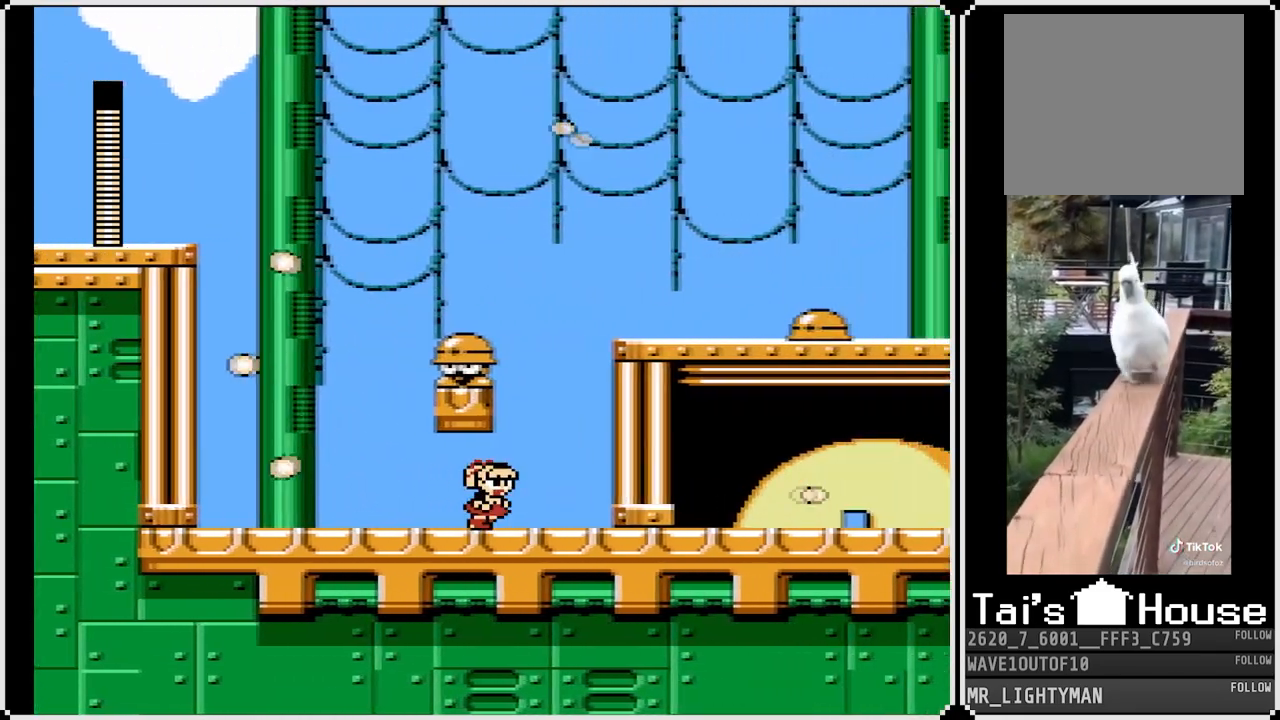
{"buttons": ["SQUARE"], "left_stick": "center", "right_stick": "center", "events": [[233, "DPAD_RIGHT", "up"], [250, "DPAD_LEFT", "down"], [317, "SQUARE", "down"], [383, "DPAD_LEFT", "up"], [400, "SQUARE", "up"], [483, "SQUARE", "down"]]}
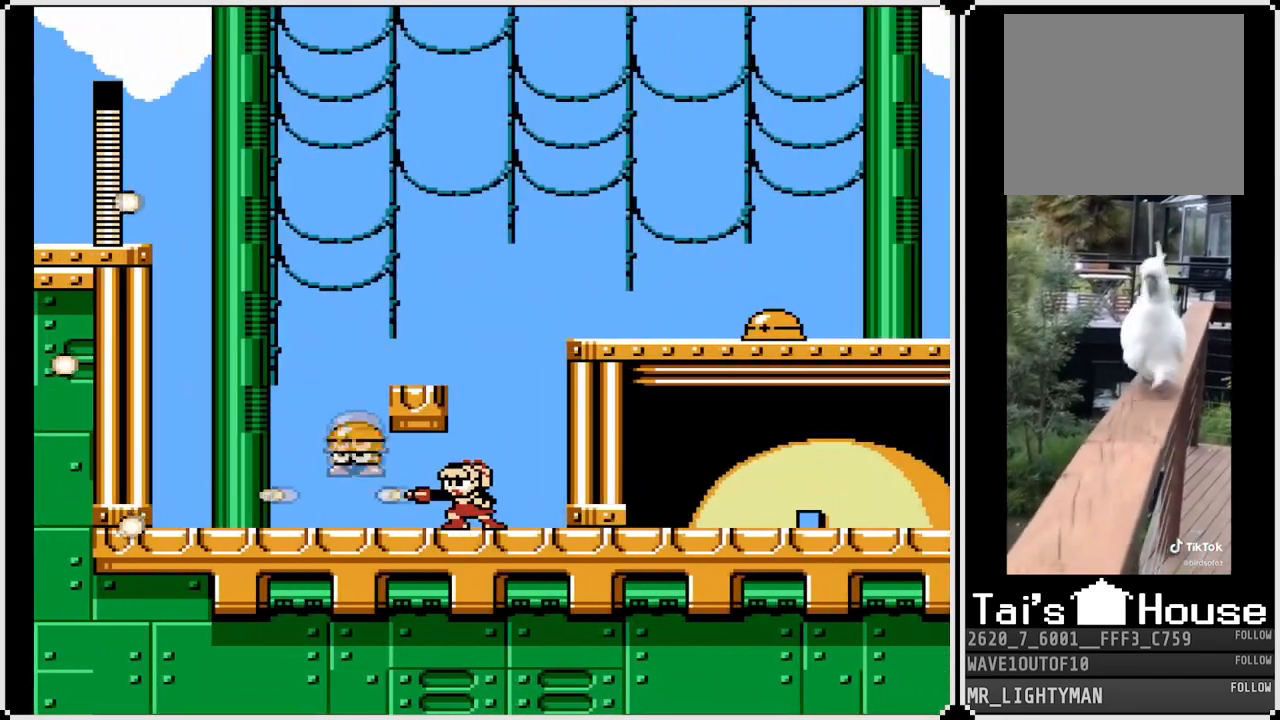
{"buttons": ["CROSS", "DPAD_RIGHT"], "left_stick": "center", "right_stick": "center", "events": [[67, "SQUARE", "up"], [117, "SQUARE", "down"], [217, "SQUARE", "up"], [333, "DPAD_RIGHT", "down"], [467, "CROSS", "down"]]}
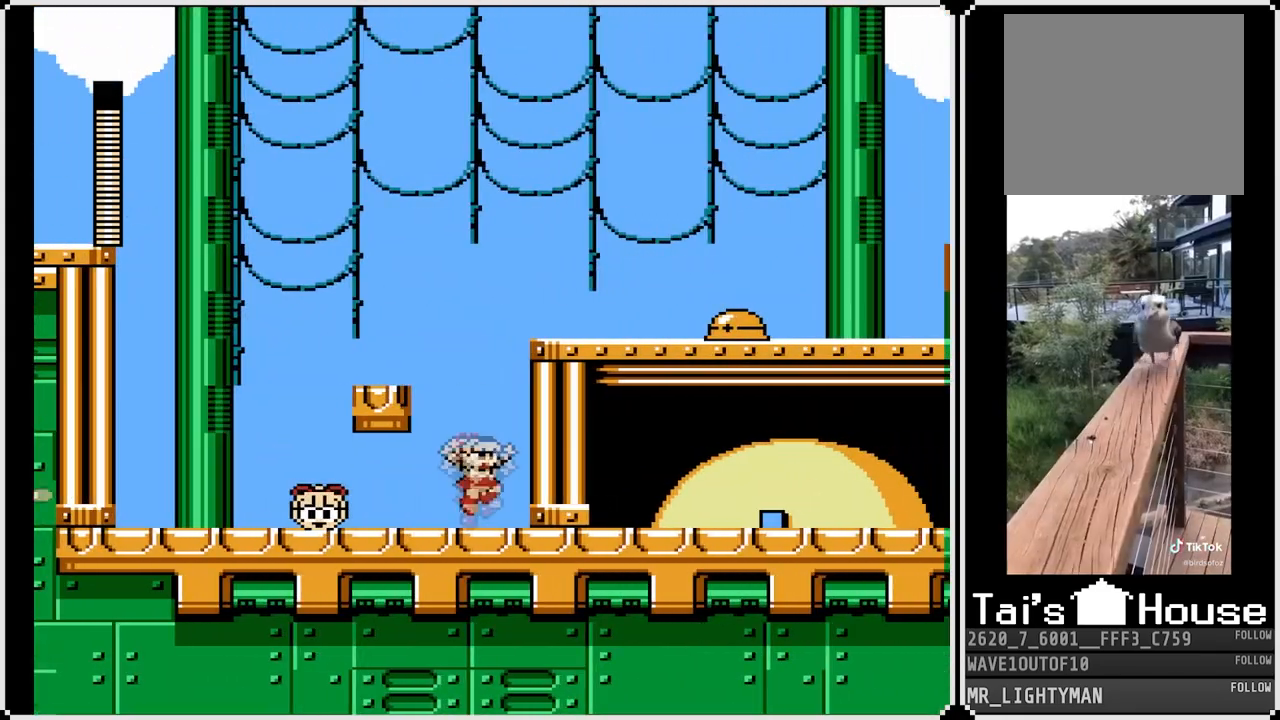
{"buttons": ["DPAD_LEFT"], "left_stick": "center", "right_stick": "center", "events": [[33, "DPAD_RIGHT", "up"], [117, "DPAD_LEFT", "down"], [400, "CROSS", "up"]]}
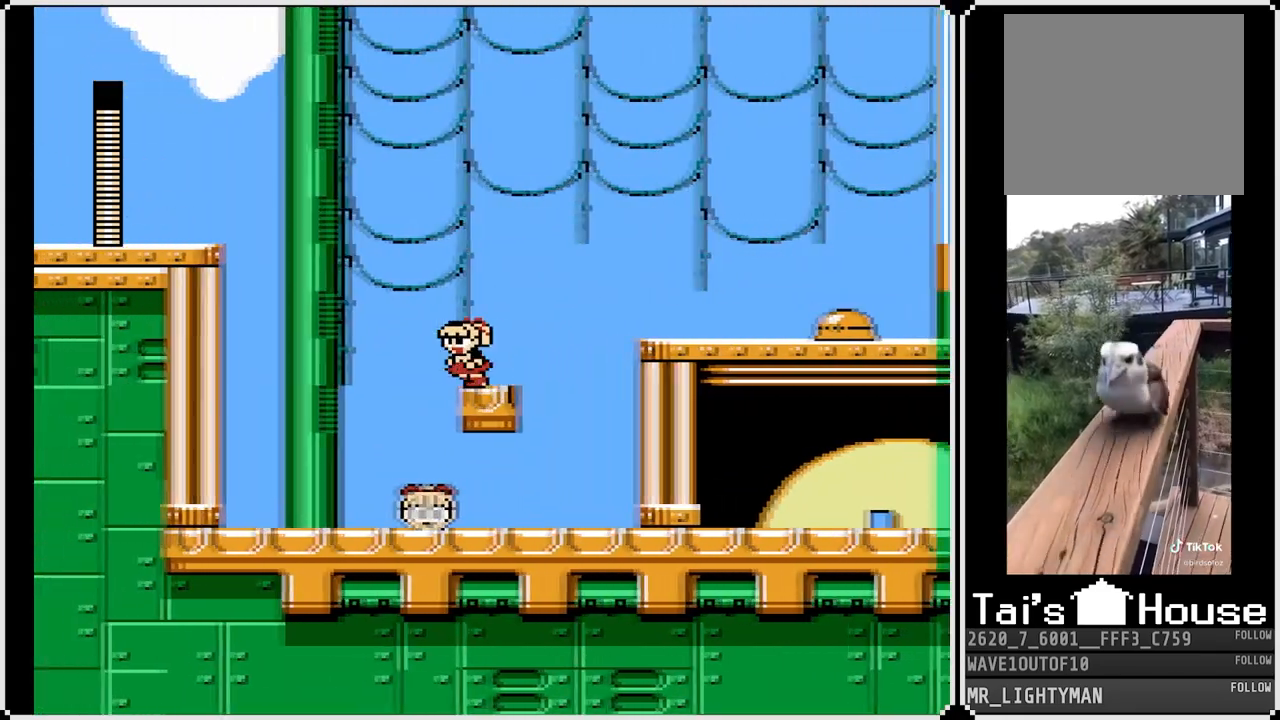
{"buttons": ["DPAD_RIGHT"], "left_stick": "center", "right_stick": "center", "events": [[317, "DPAD_LEFT", "up"], [400, "DPAD_RIGHT", "down"]]}
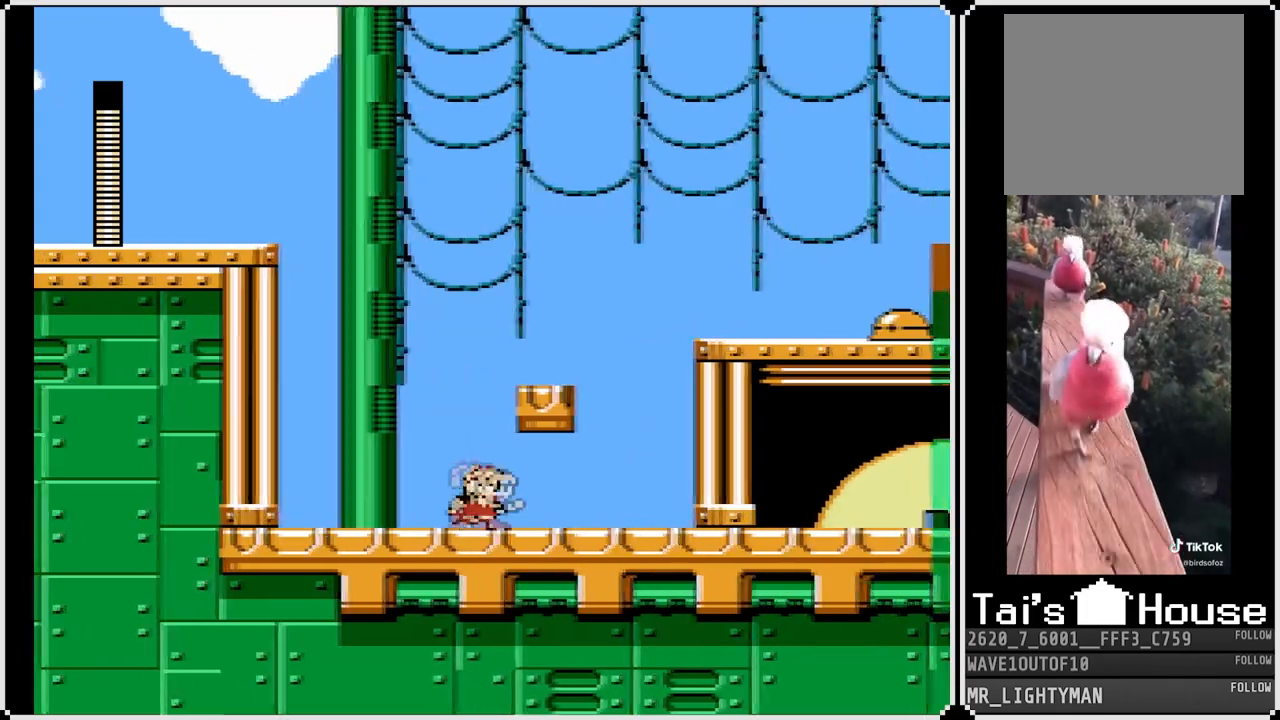
{"buttons": [], "left_stick": "center", "right_stick": "center", "events": [[33, "DPAD_RIGHT", "up"], [117, "CROSS", "down"], [383, "DPAD_RIGHT", "down"], [433, "CROSS", "up"], [467, "DPAD_RIGHT", "up"]]}
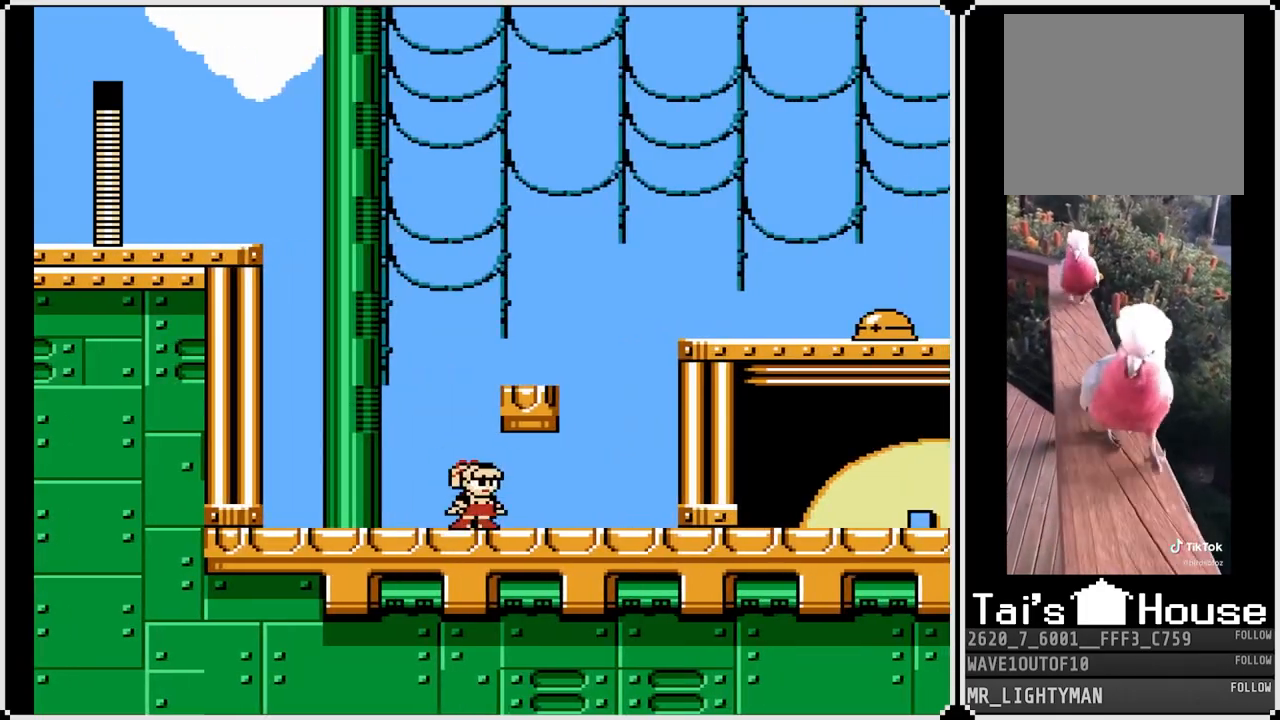
{"buttons": ["CROSS", "DPAD_RIGHT"], "left_stick": "center", "right_stick": "center", "events": [[17, "DPAD_RIGHT", "down"], [467, "CROSS", "down"]]}
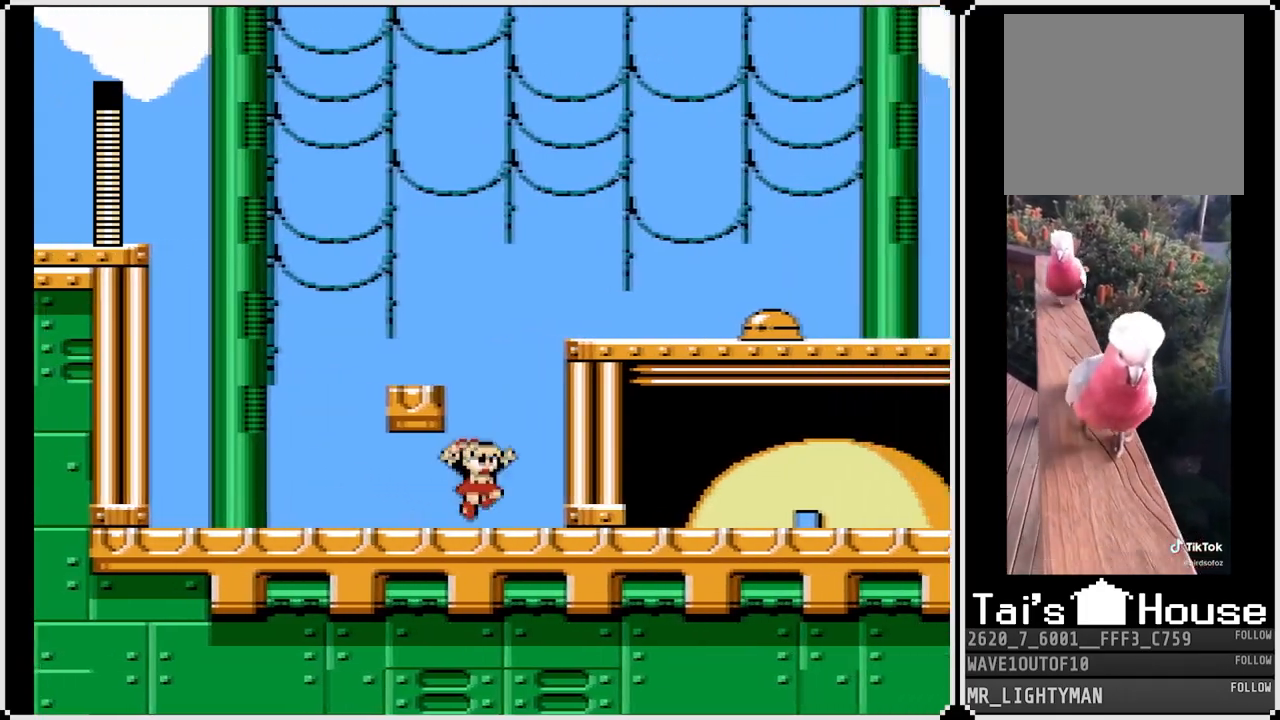
{"buttons": ["DPAD_RIGHT"], "left_stick": "center", "right_stick": "center", "events": [[50, "DPAD_RIGHT", "up"], [117, "DPAD_LEFT", "down"], [300, "CROSS", "up"], [383, "DPAD_LEFT", "up"], [383, "DPAD_RIGHT", "down"]]}
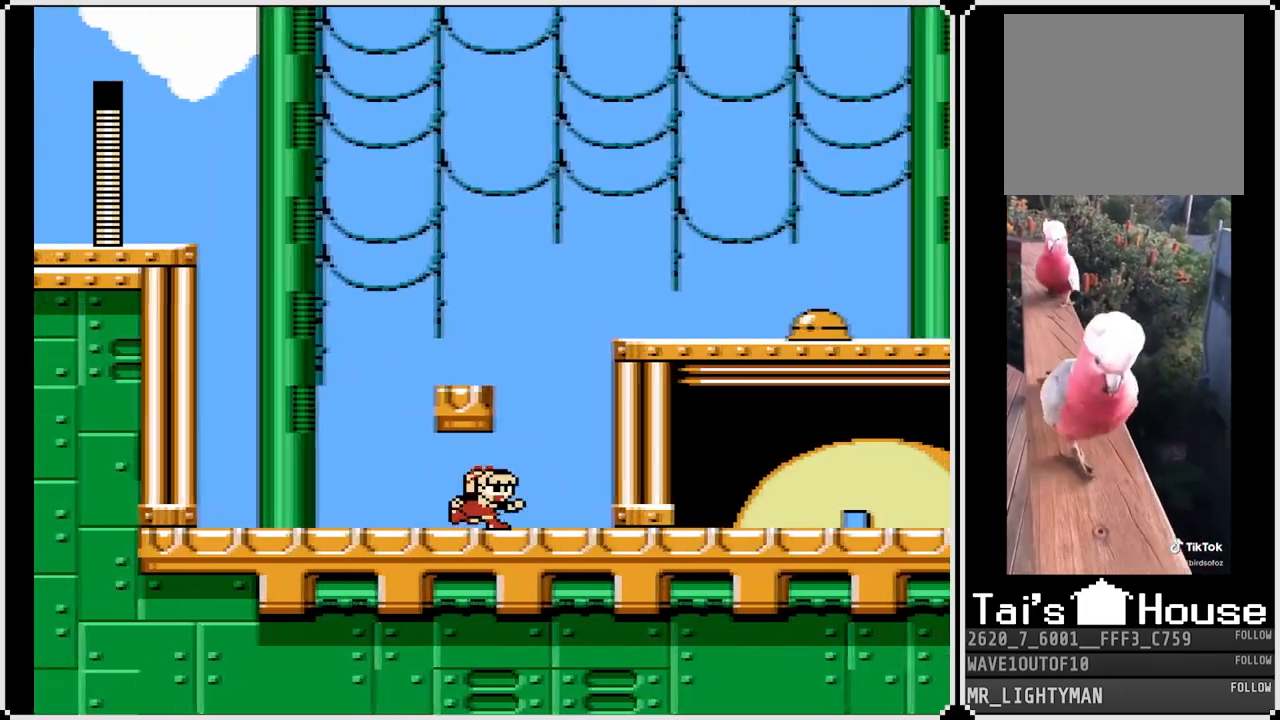
{"buttons": ["CROSS", "DPAD_LEFT"], "left_stick": "center", "right_stick": "center", "events": [[250, "CROSS", "down"], [333, "DPAD_RIGHT", "up"], [367, "DPAD_LEFT", "down"]]}